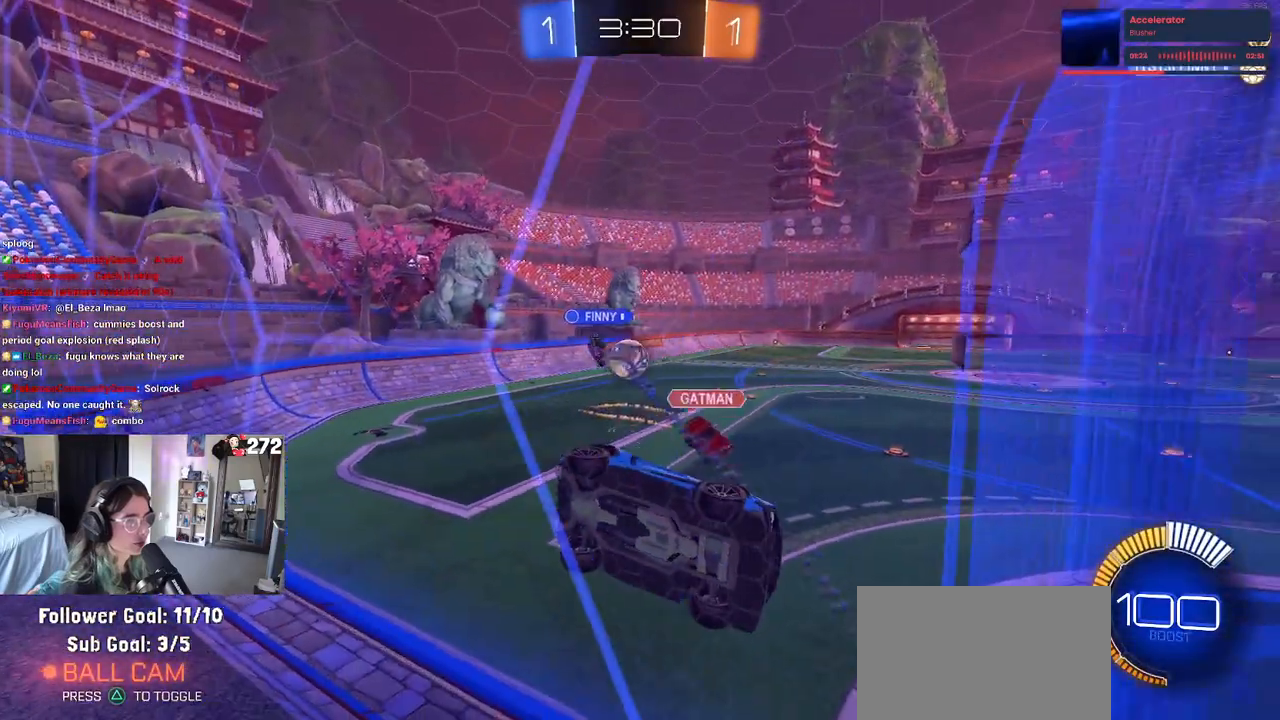
Gameplay with a controller (PlayStation layout); each line is a JSON object with the inputs held at the frame after it. "events" lists button and stick changes between this image and that frame as [ms after this image, input, new state], when the widget could be followed in between. Not read: R2.
{"buttons": [], "left_stick": "center", "right_stick": "center", "events": [[33, "left_stick", "left"], [133, "CROSS", "down"], [150, "left_stick", "down"], [333, "CROSS", "up"], [333, "L2", "up"], [500, "left_stick", "center"]]}
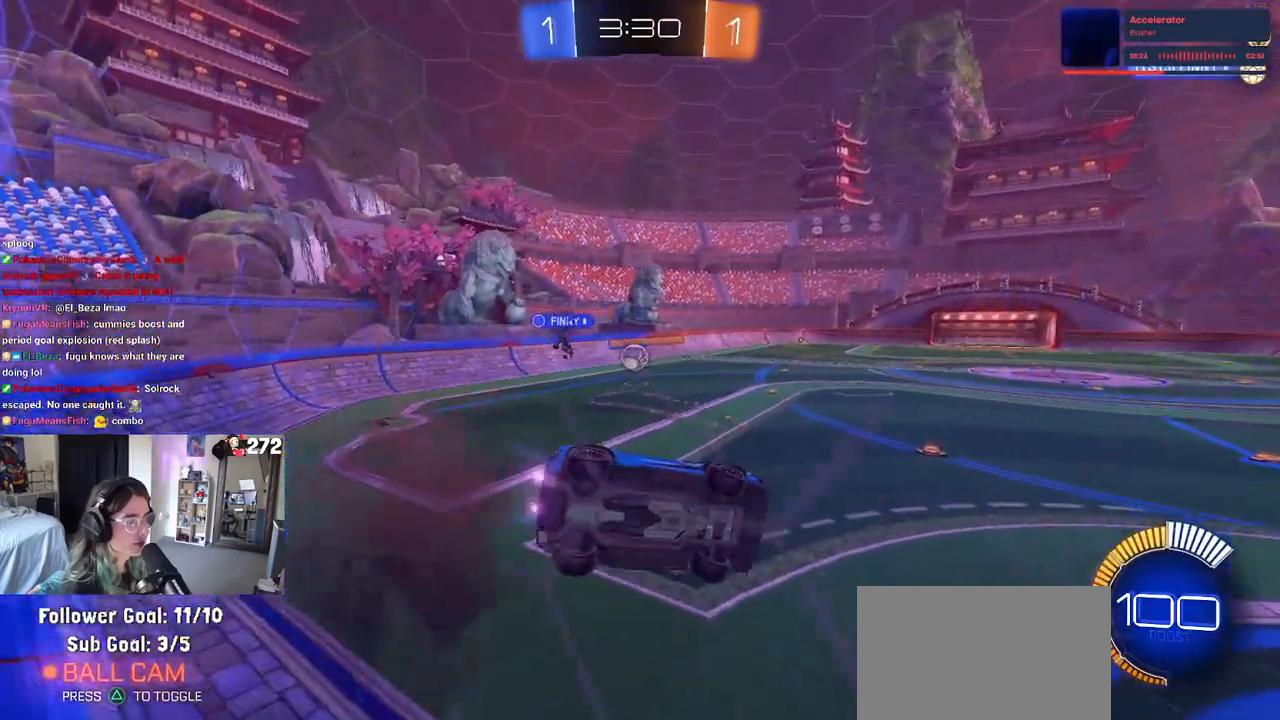
{"buttons": [], "left_stick": "up-right", "right_stick": "center", "events": [[150, "left_stick", "down"], [200, "left_stick", "down-right"], [233, "SQUARE", "down"], [433, "SQUARE", "up"], [450, "left_stick", "up-right"]]}
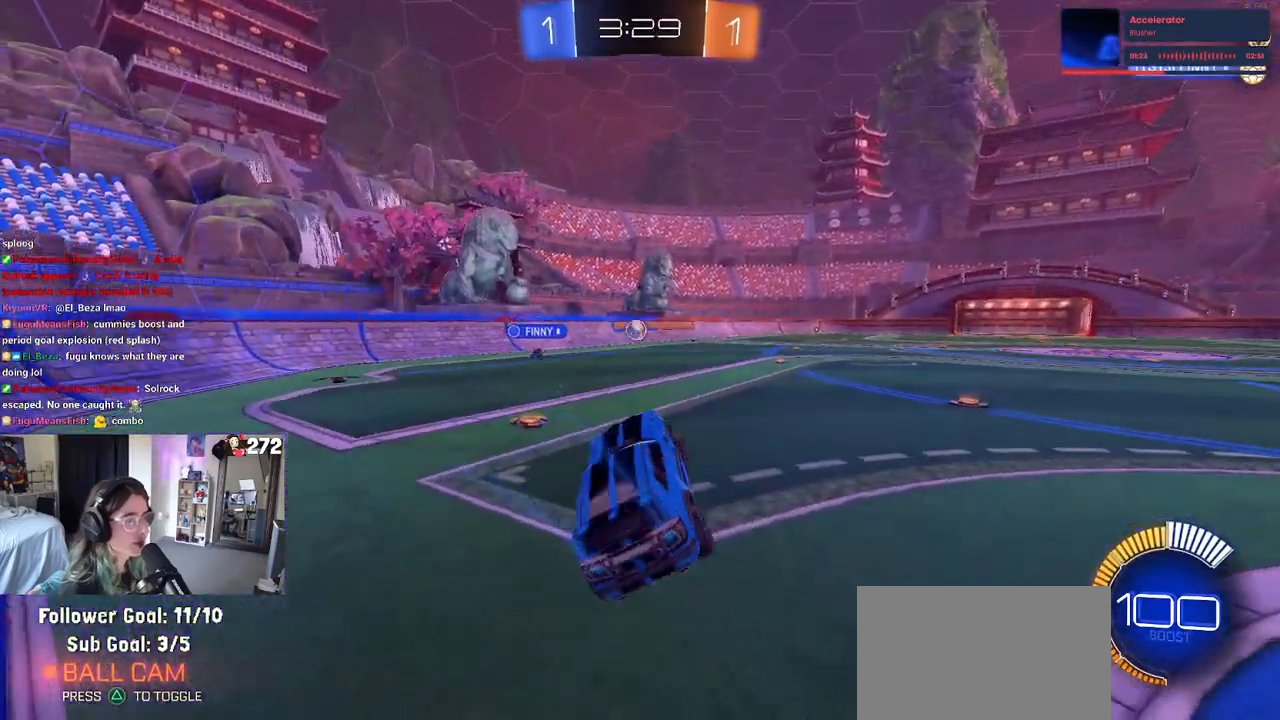
{"buttons": ["R1"], "left_stick": "center", "right_stick": "center", "events": [[50, "left_stick", "up"], [133, "R1", "down"], [150, "CROSS", "down"], [167, "left_stick", "up-left"], [267, "CROSS", "up"], [350, "left_stick", "left"], [483, "left_stick", "center"]]}
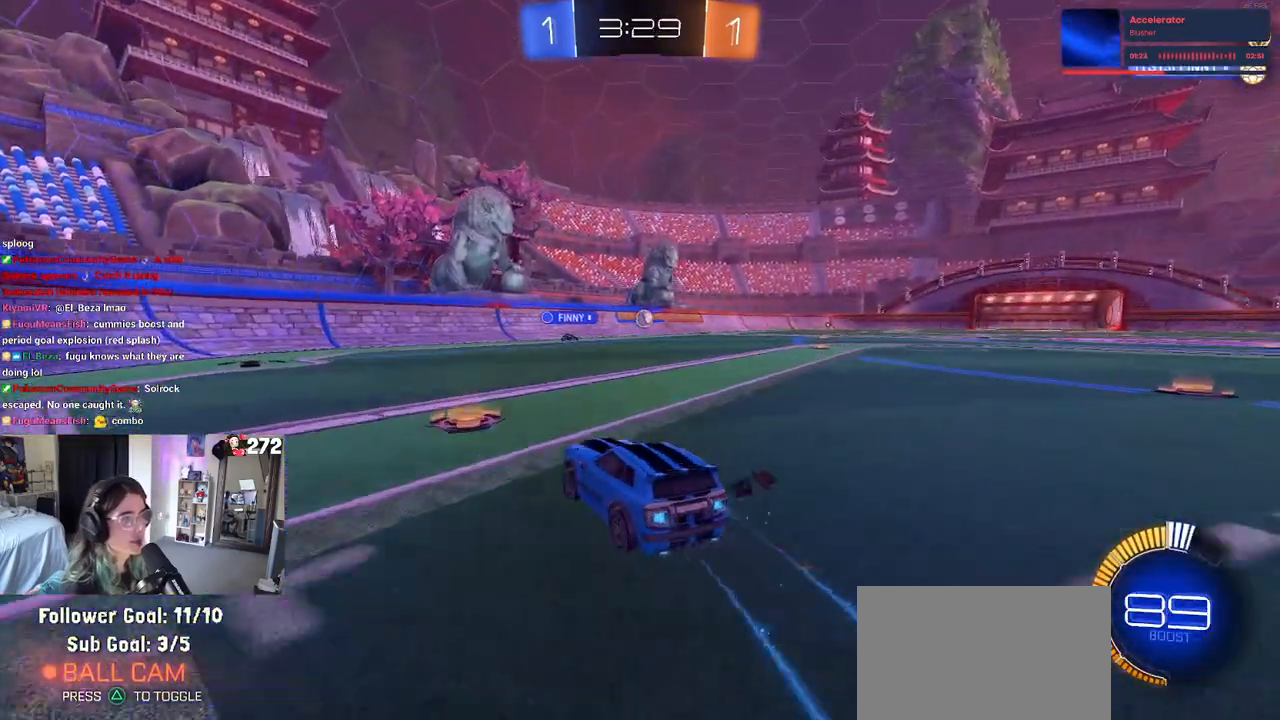
{"buttons": [], "left_stick": "right", "right_stick": "center", "events": [[217, "left_stick", "right"], [383, "R1", "up"]]}
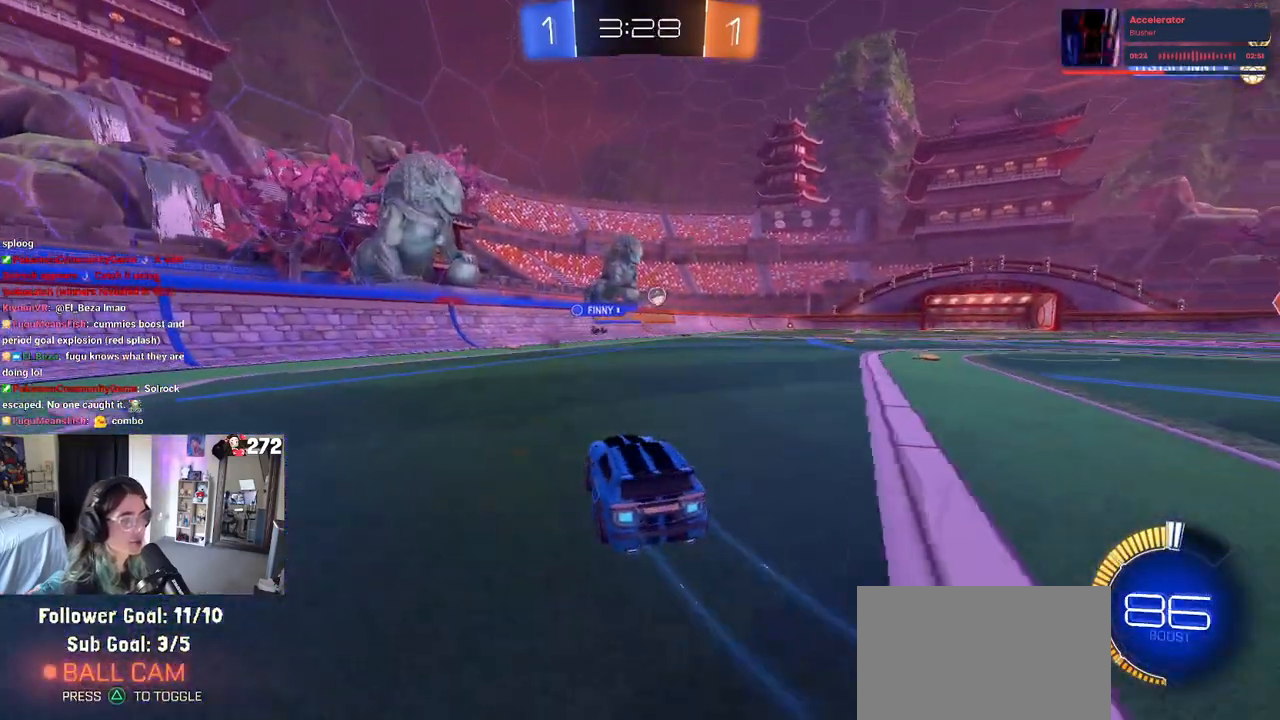
{"buttons": [], "left_stick": "center", "right_stick": "center", "events": [[83, "left_stick", "center"]]}
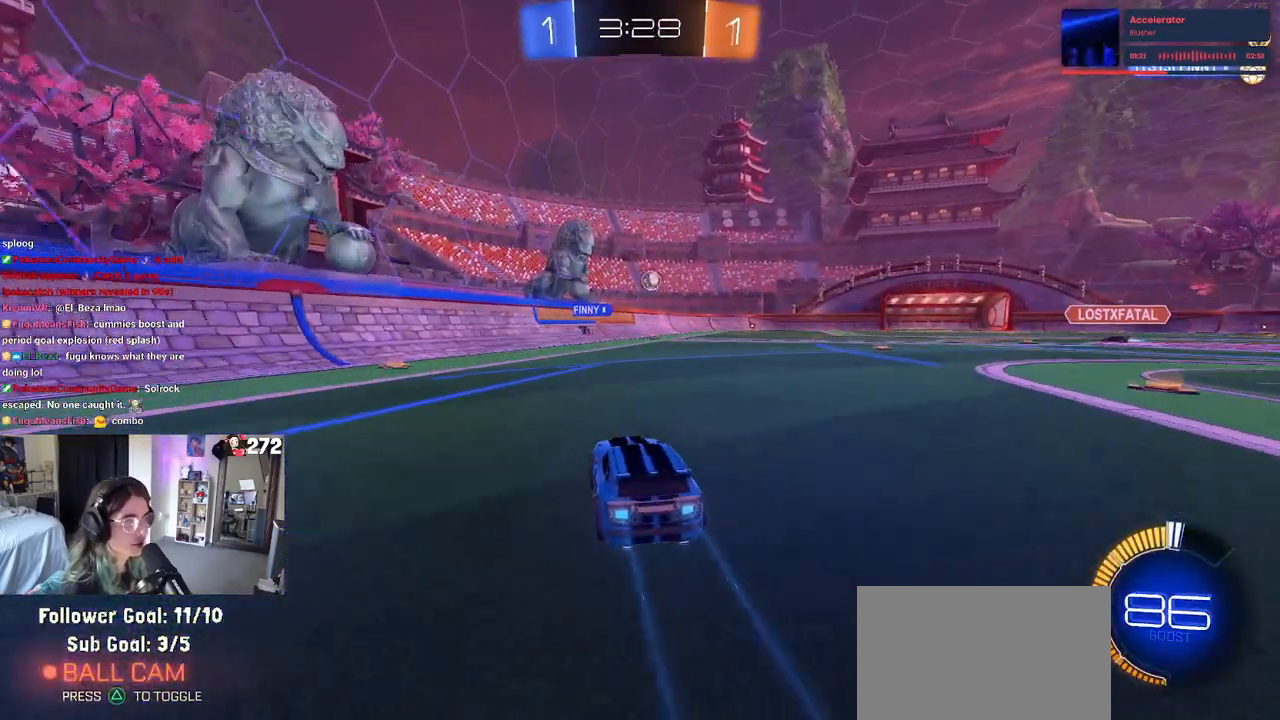
{"buttons": ["R1"], "left_stick": "center", "right_stick": "center", "events": [[50, "left_stick", "left"], [117, "left_stick", "center"], [150, "R1", "down"], [200, "left_stick", "right"], [333, "left_stick", "center"]]}
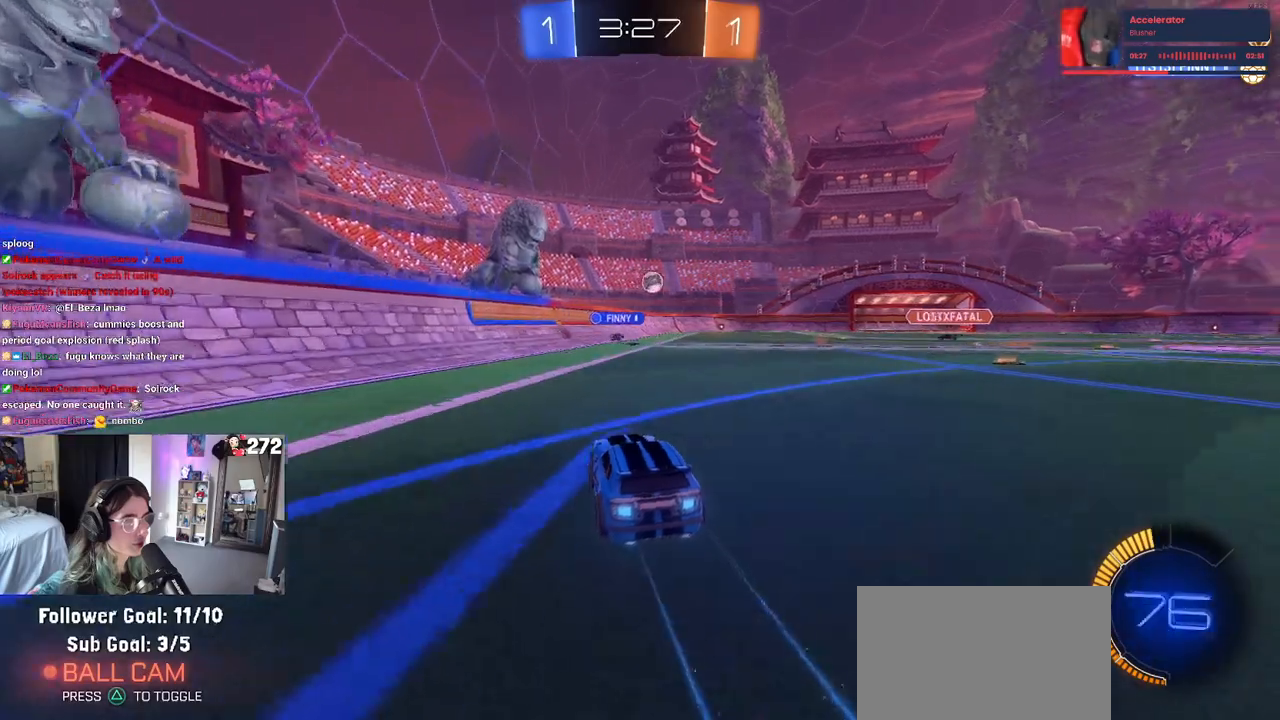
{"buttons": [], "left_stick": "center", "right_stick": "center", "events": [[50, "R1", "up"], [317, "left_stick", "right"], [433, "left_stick", "center"]]}
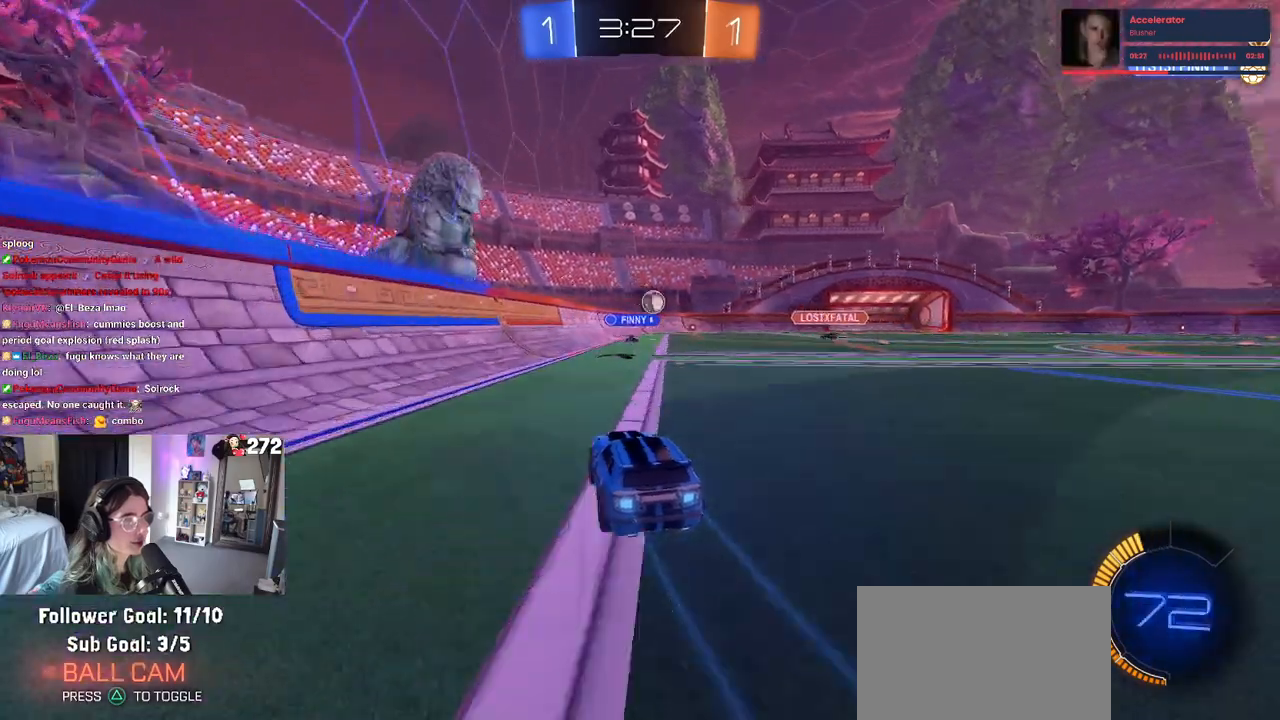
{"buttons": [], "left_stick": "right", "right_stick": "center", "events": [[100, "left_stick", "right"]]}
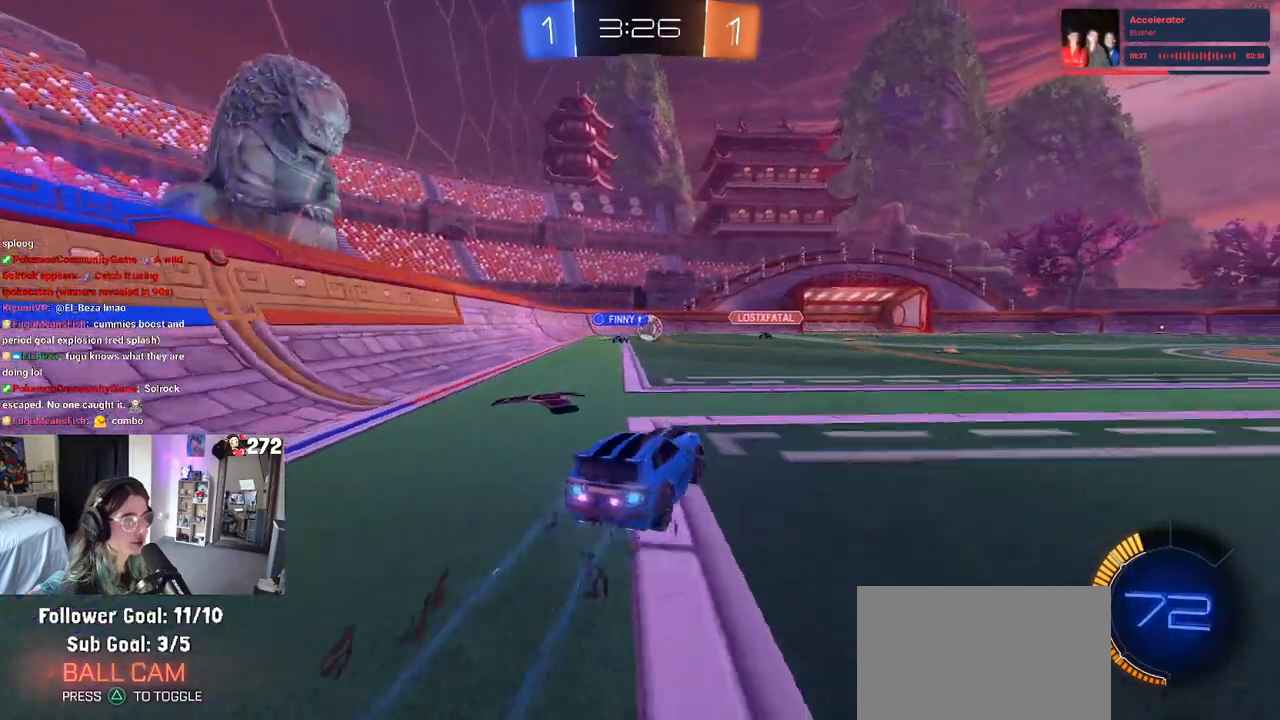
{"buttons": [], "left_stick": "right", "right_stick": "center", "events": [[167, "left_stick", "center"], [217, "R1", "down"], [400, "left_stick", "right"], [500, "R1", "up"]]}
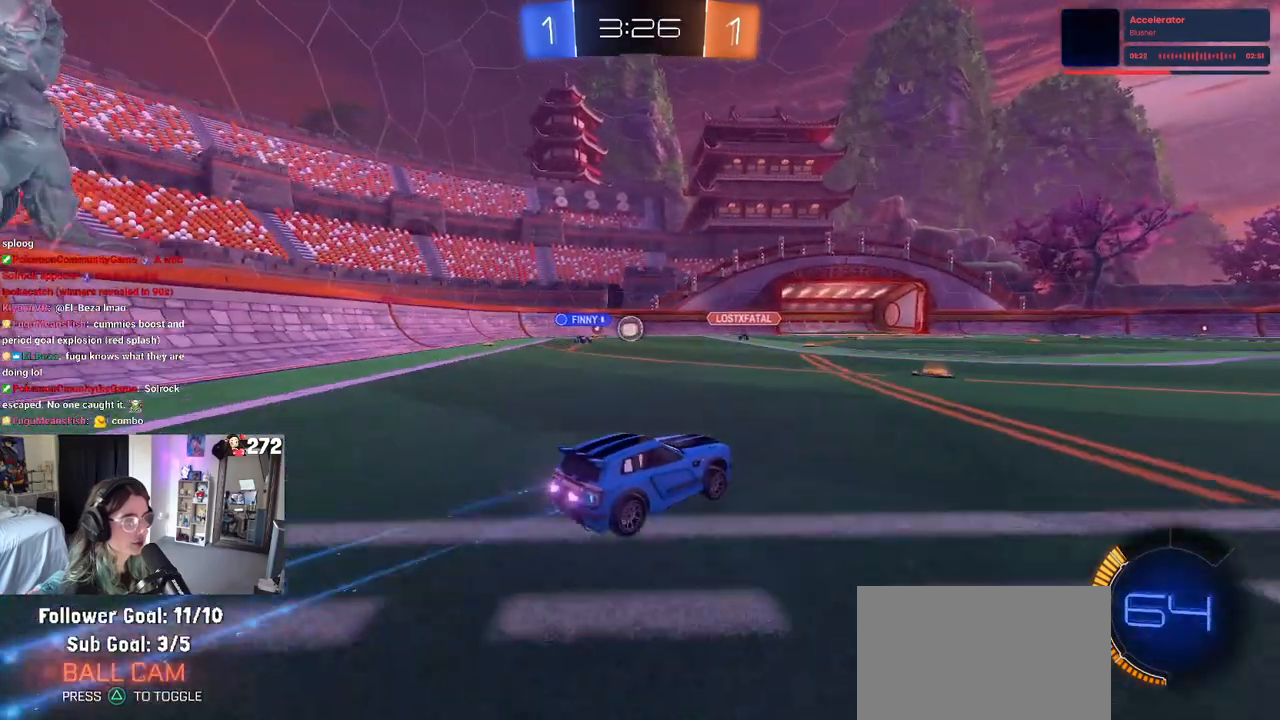
{"buttons": [], "left_stick": "left", "right_stick": "center", "events": [[17, "left_stick", "center"], [233, "left_stick", "left"], [283, "L2", "down"], [500, "L2", "up"]]}
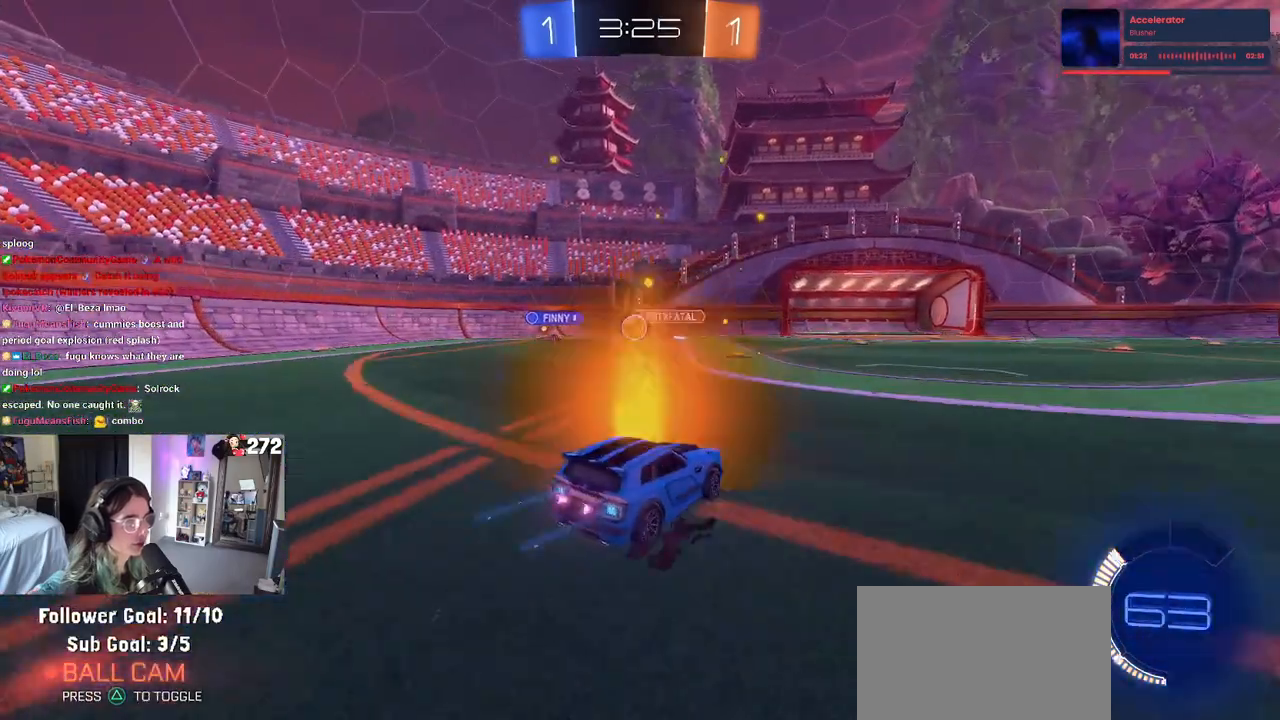
{"buttons": [], "left_stick": "left", "right_stick": "center", "events": []}
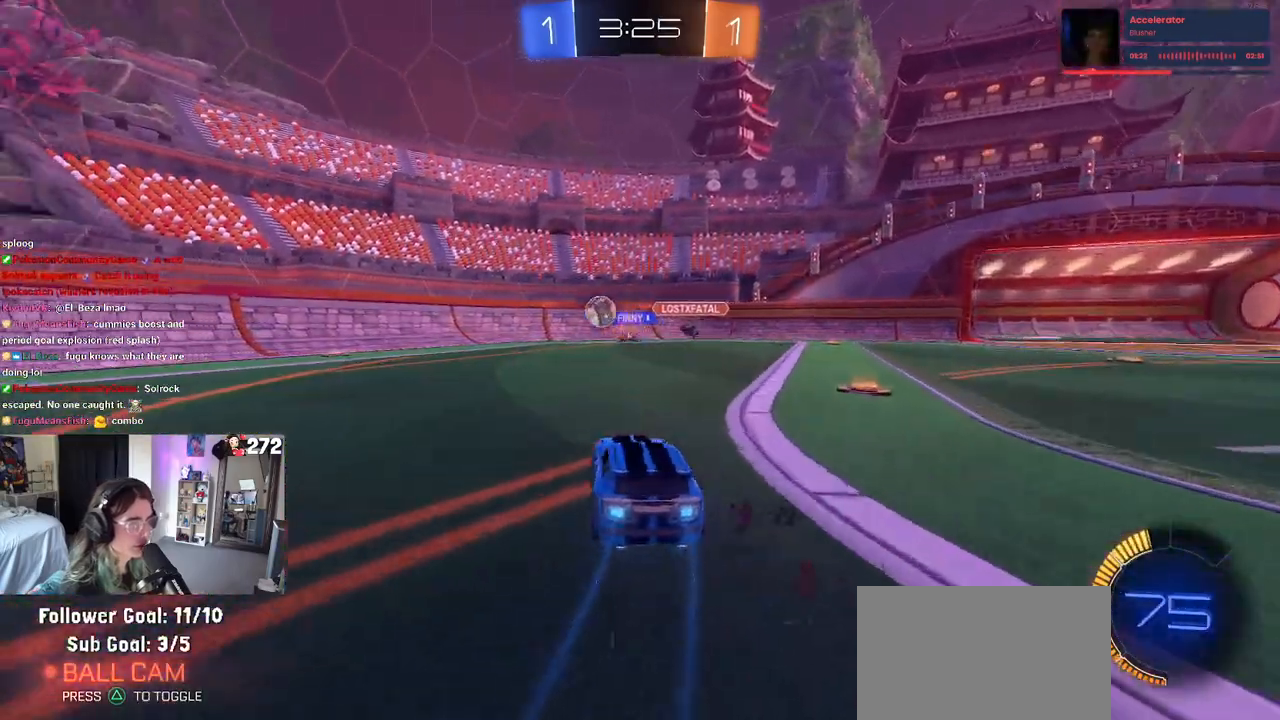
{"buttons": ["L2"], "left_stick": "right", "right_stick": "center", "events": [[333, "left_stick", "center"], [383, "L2", "down"], [383, "left_stick", "right"]]}
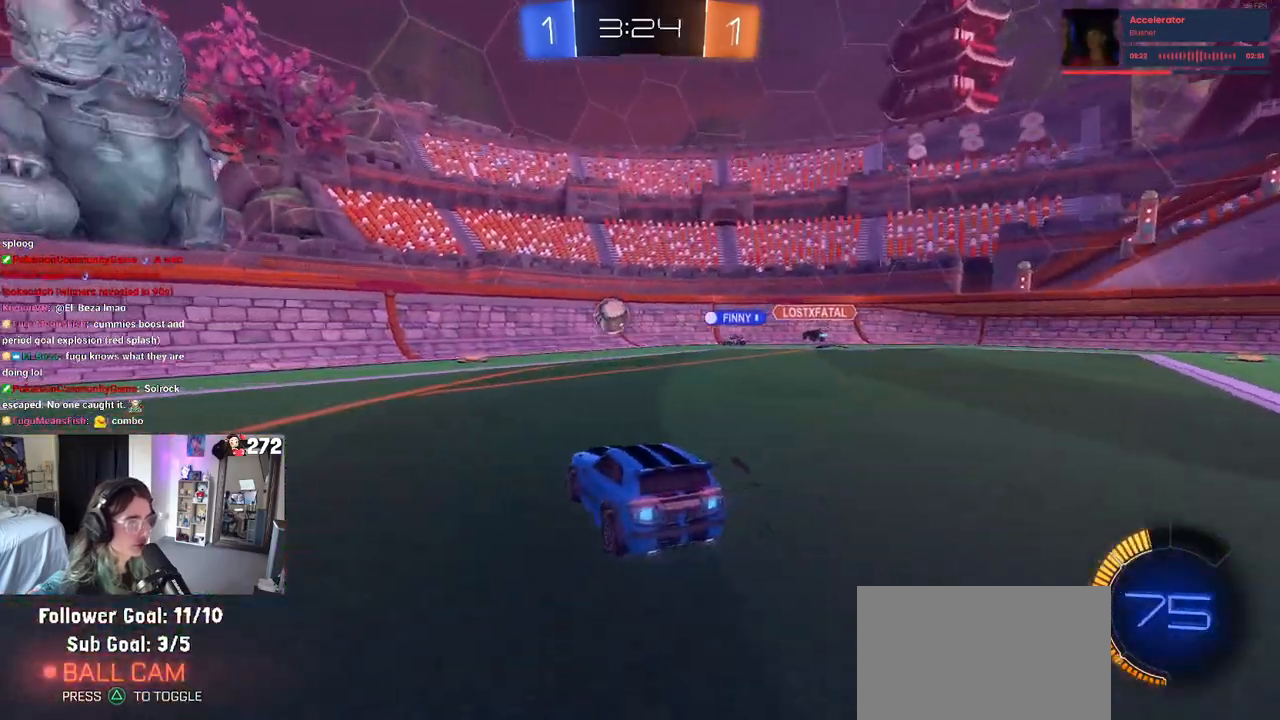
{"buttons": [], "left_stick": "center", "right_stick": "center", "events": [[33, "L2", "up"], [100, "left_stick", "center"], [267, "left_stick", "down-right"], [283, "CROSS", "down"], [483, "left_stick", "center"], [500, "CROSS", "up"]]}
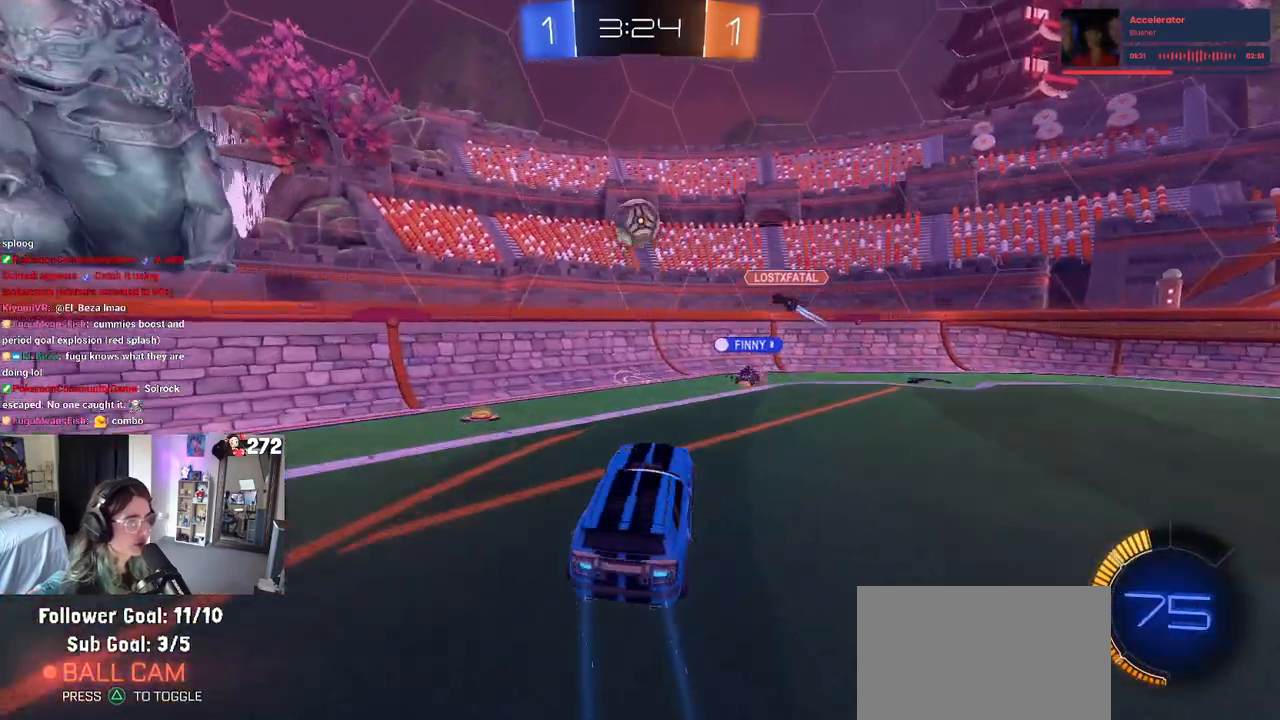
{"buttons": ["L1", "R1"], "left_stick": "up", "right_stick": "center", "events": [[33, "CROSS", "down"], [33, "left_stick", "down"], [67, "R1", "down"], [183, "L1", "down"], [183, "left_stick", "down-left"], [417, "left_stick", "up"], [467, "CROSS", "up"]]}
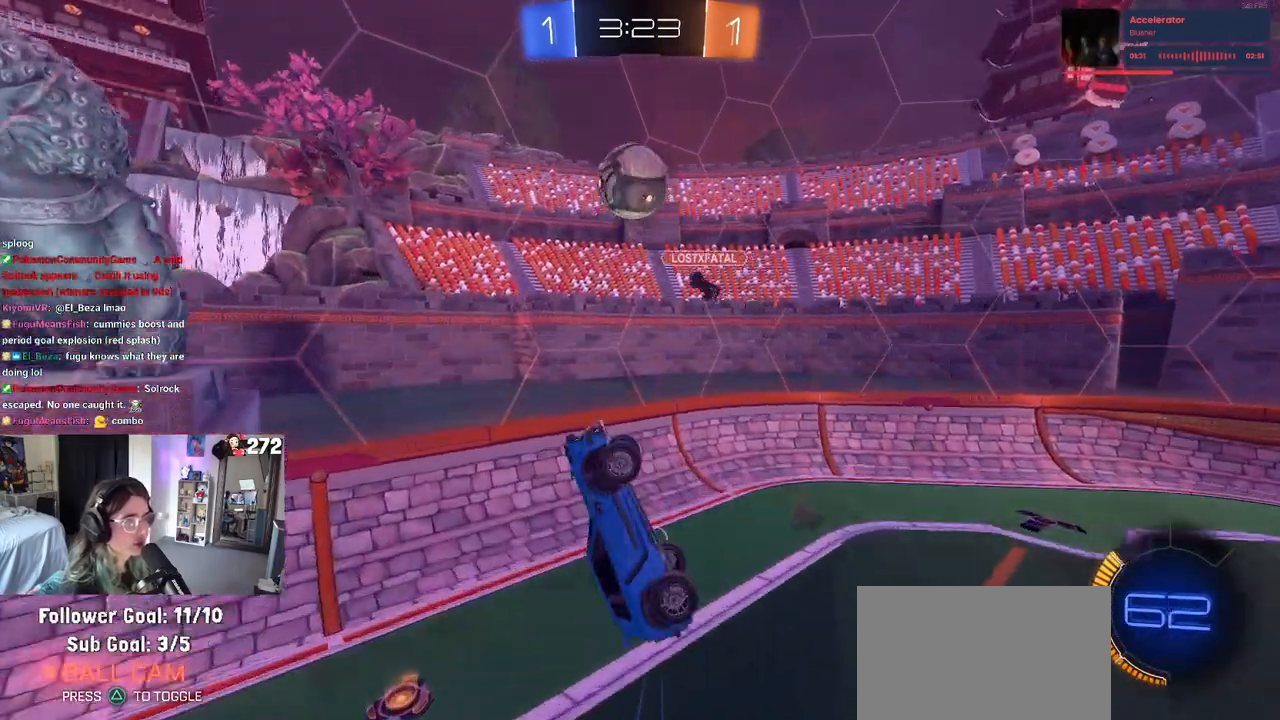
{"buttons": ["L1", "R1"], "left_stick": "center", "right_stick": "center", "events": [[17, "left_stick", "up-right"], [350, "left_stick", "down-left"], [500, "left_stick", "center"]]}
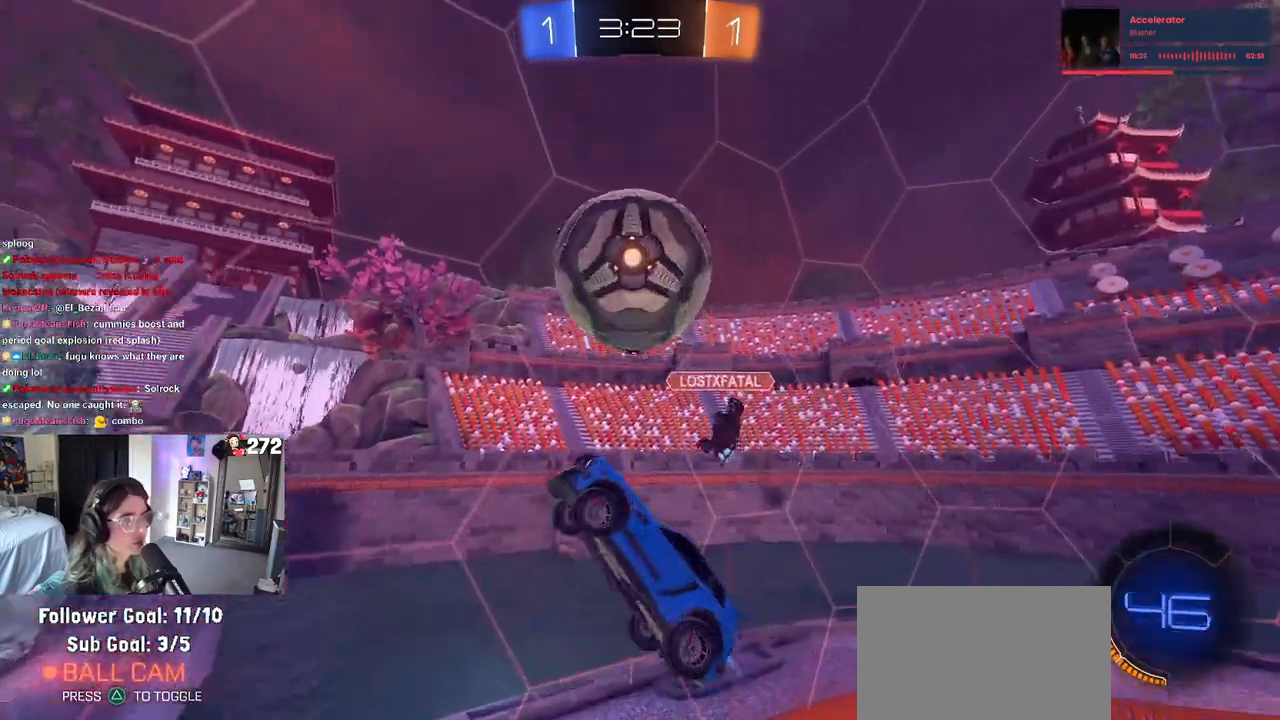
{"buttons": [], "left_stick": "center", "right_stick": "center", "events": [[50, "left_stick", "right"], [133, "L1", "up"], [183, "left_stick", "center"], [233, "R1", "up"], [233, "left_stick", "left"], [400, "left_stick", "center"]]}
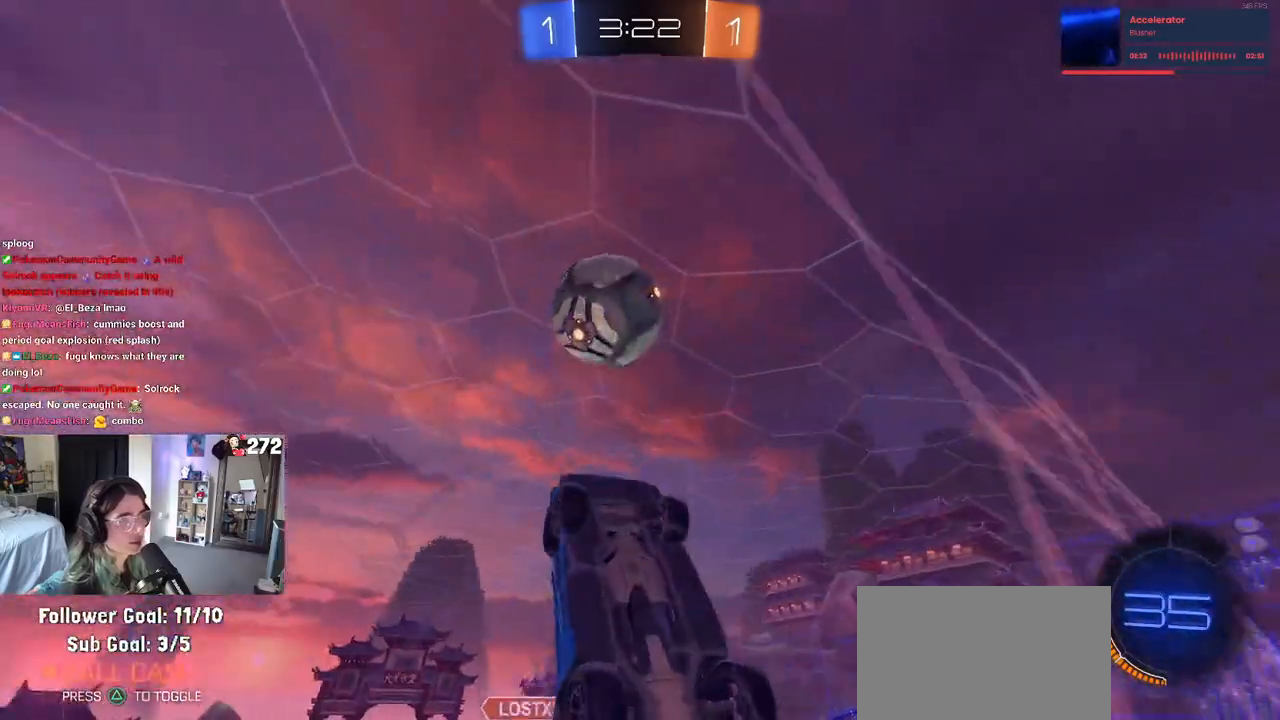
{"buttons": [], "left_stick": "down-left", "right_stick": "center", "events": [[117, "left_stick", "left"], [217, "left_stick", "down-left"], [300, "CROSS", "down"], [500, "CROSS", "up"]]}
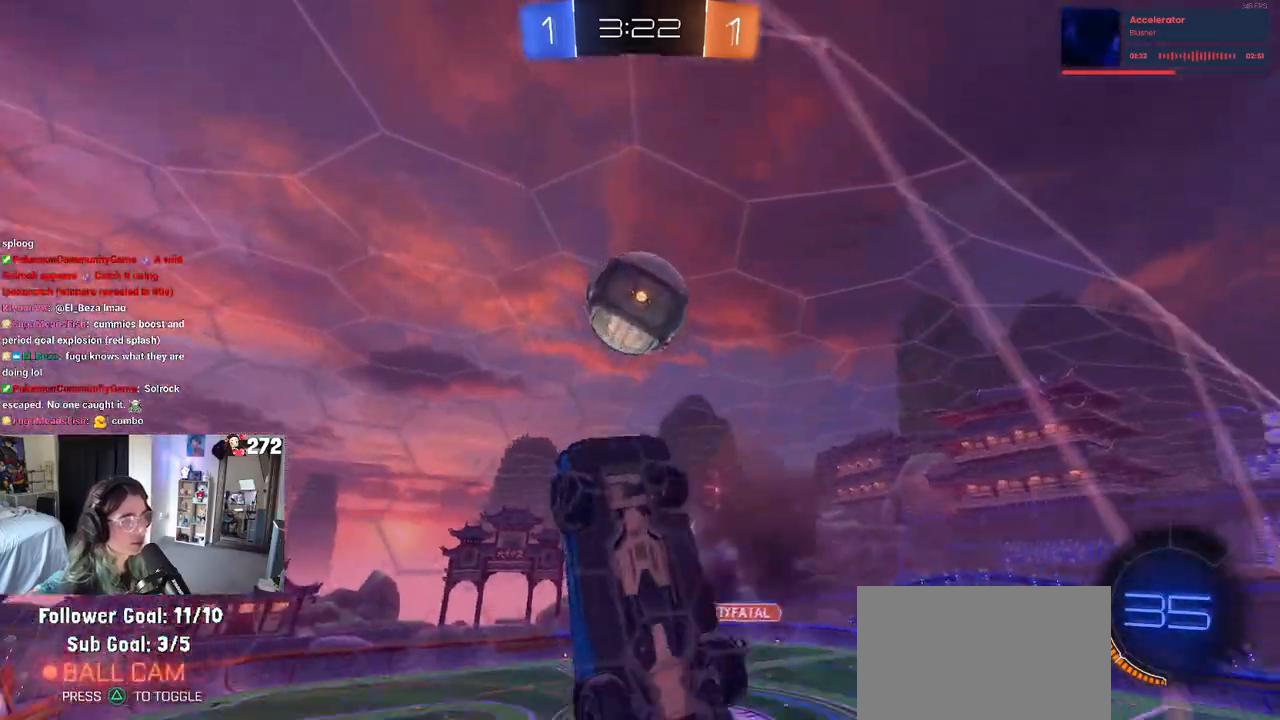
{"buttons": ["L1", "R1"], "left_stick": "down-right", "right_stick": "center", "events": [[33, "left_stick", "down"], [233, "L1", "down"], [233, "left_stick", "left"], [283, "left_stick", "down-left"], [333, "R1", "down"], [417, "left_stick", "down-right"]]}
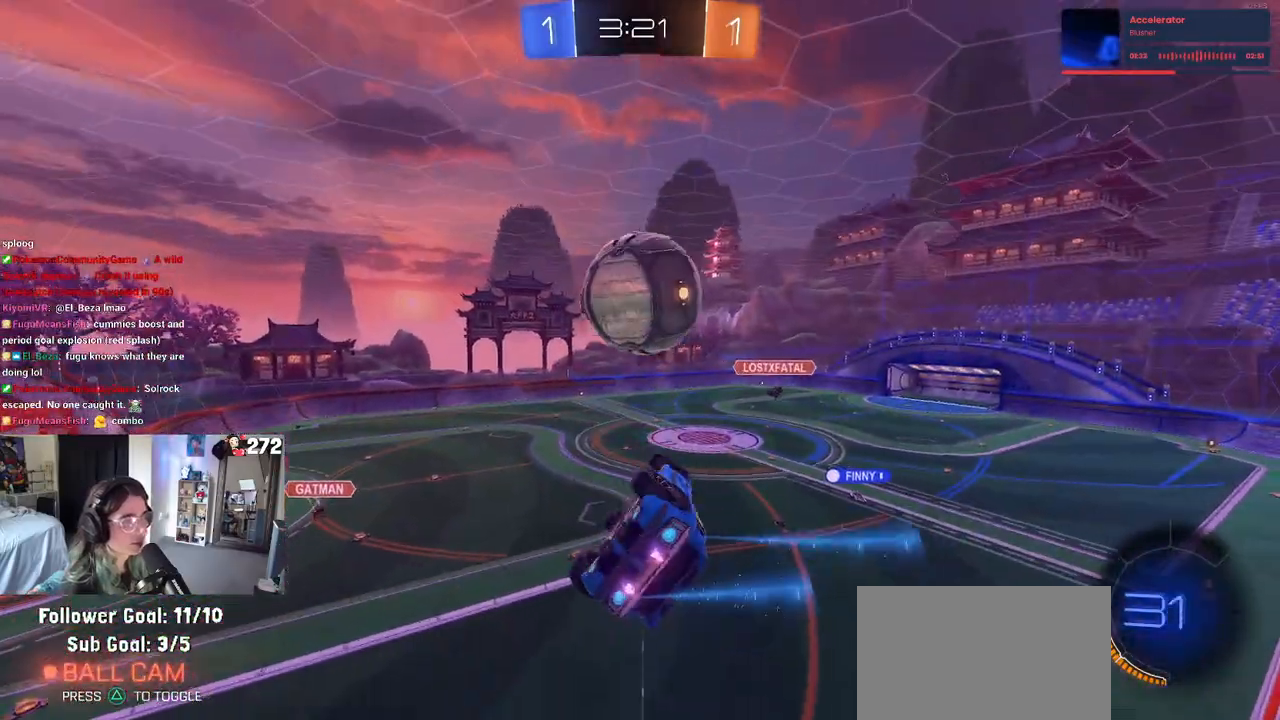
{"buttons": ["R1"], "left_stick": "up-left", "right_stick": "center", "events": [[100, "left_stick", "up-right"], [150, "left_stick", "up"], [317, "left_stick", "left"], [333, "L1", "up"], [383, "left_stick", "center"], [450, "left_stick", "up-left"]]}
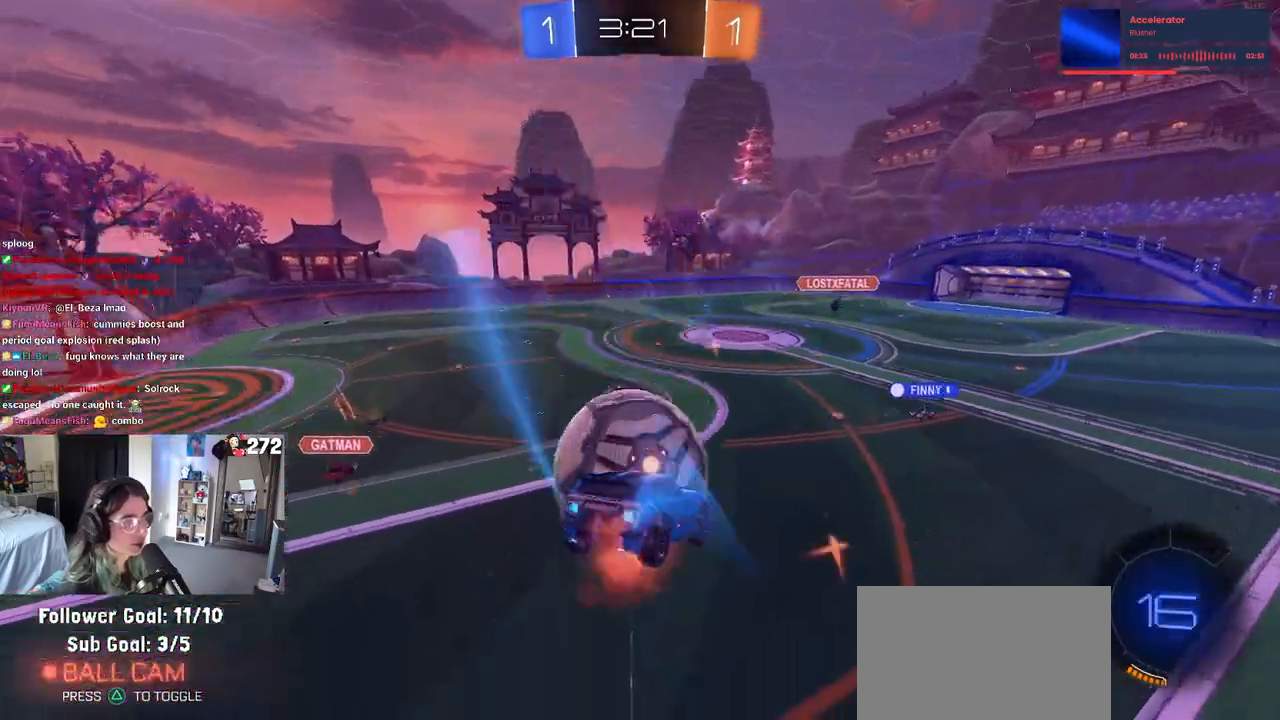
{"buttons": [], "left_stick": "down", "right_stick": "center", "events": [[17, "CROSS", "down"], [100, "left_stick", "down"], [150, "CROSS", "up"], [367, "TRIANGLE", "down"], [383, "R1", "up"], [483, "TRIANGLE", "up"]]}
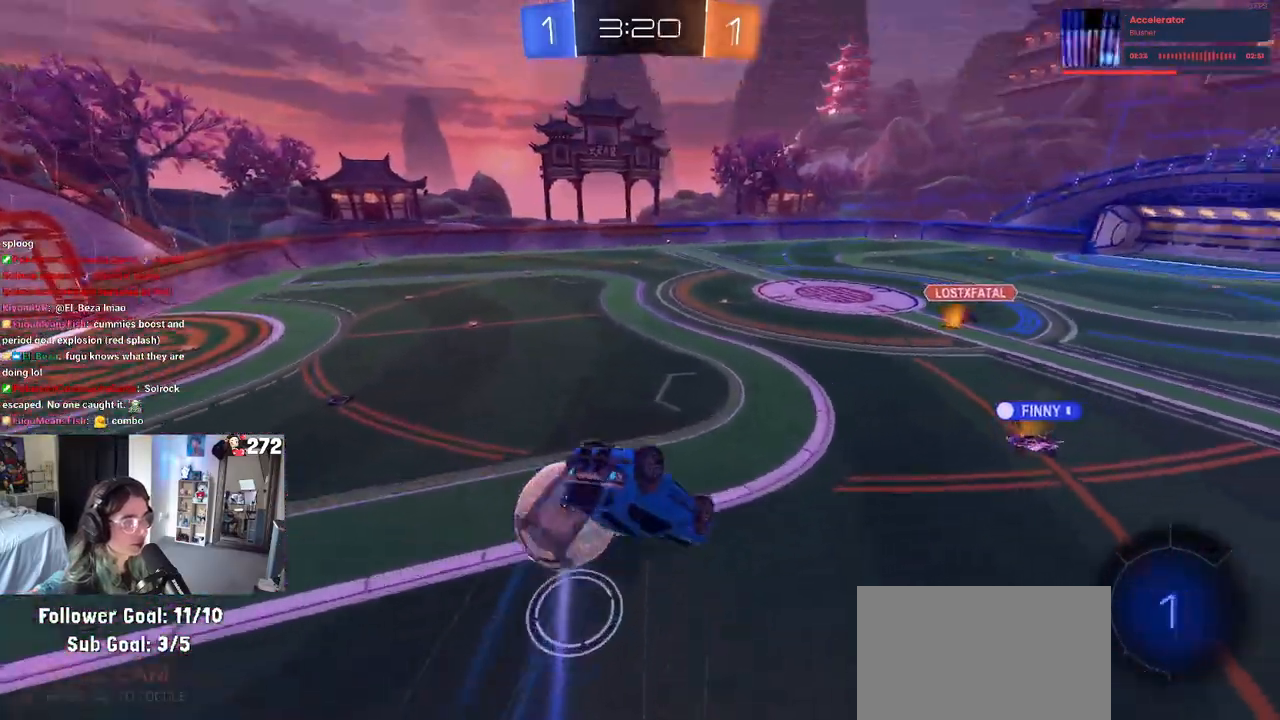
{"buttons": ["SQUARE", "R1"], "left_stick": "down-left", "right_stick": "center", "events": [[100, "left_stick", "down-left"], [317, "R1", "down"], [317, "SQUARE", "down"]]}
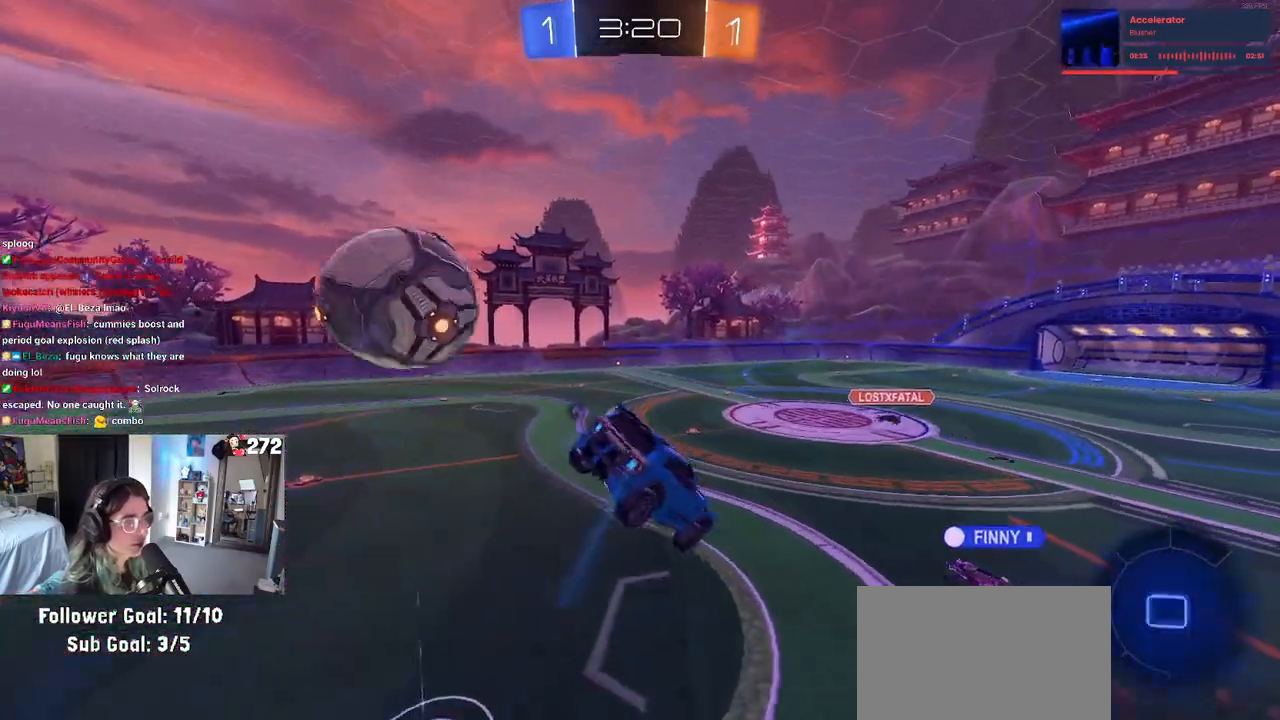
{"buttons": ["SQUARE"], "left_stick": "down", "right_stick": "center", "events": [[33, "R1", "up"], [50, "SQUARE", "up"], [50, "left_stick", "left"], [183, "left_stick", "center"], [400, "SQUARE", "down"], [417, "left_stick", "down"]]}
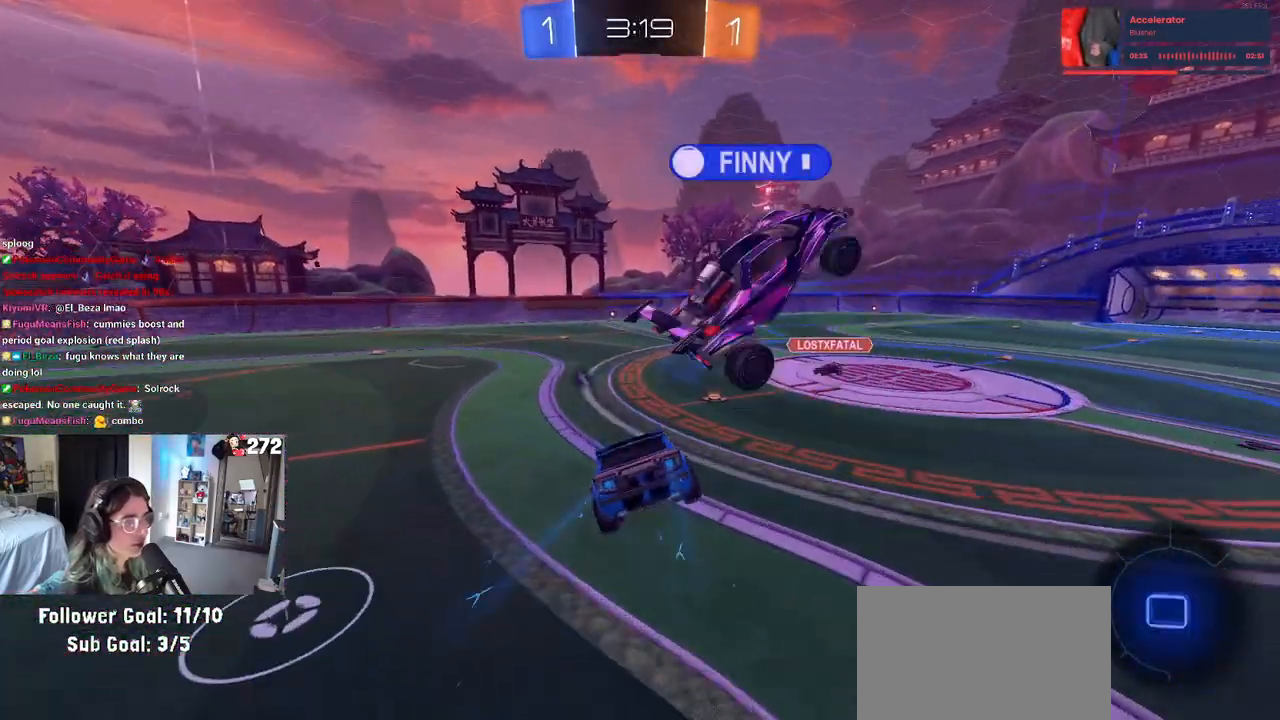
{"buttons": ["CROSS", "SQUARE"], "left_stick": "up-right", "right_stick": "center", "events": [[67, "left_stick", "center"], [300, "left_stick", "left"], [467, "CROSS", "down"], [483, "left_stick", "up-right"]]}
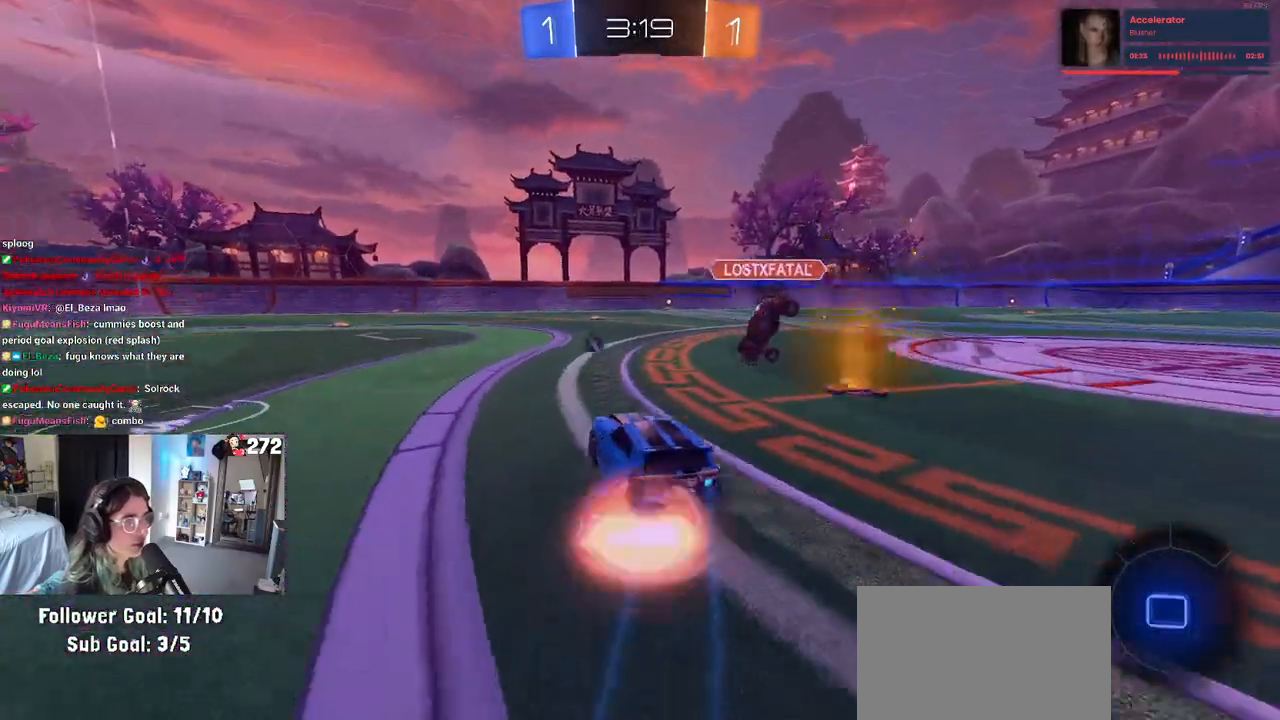
{"buttons": ["SQUARE"], "left_stick": "down-right", "right_stick": "center", "events": [[67, "CROSS", "up"], [133, "CROSS", "down"], [167, "left_stick", "down-right"], [217, "left_stick", "down"], [267, "CROSS", "up"], [350, "left_stick", "down-right"]]}
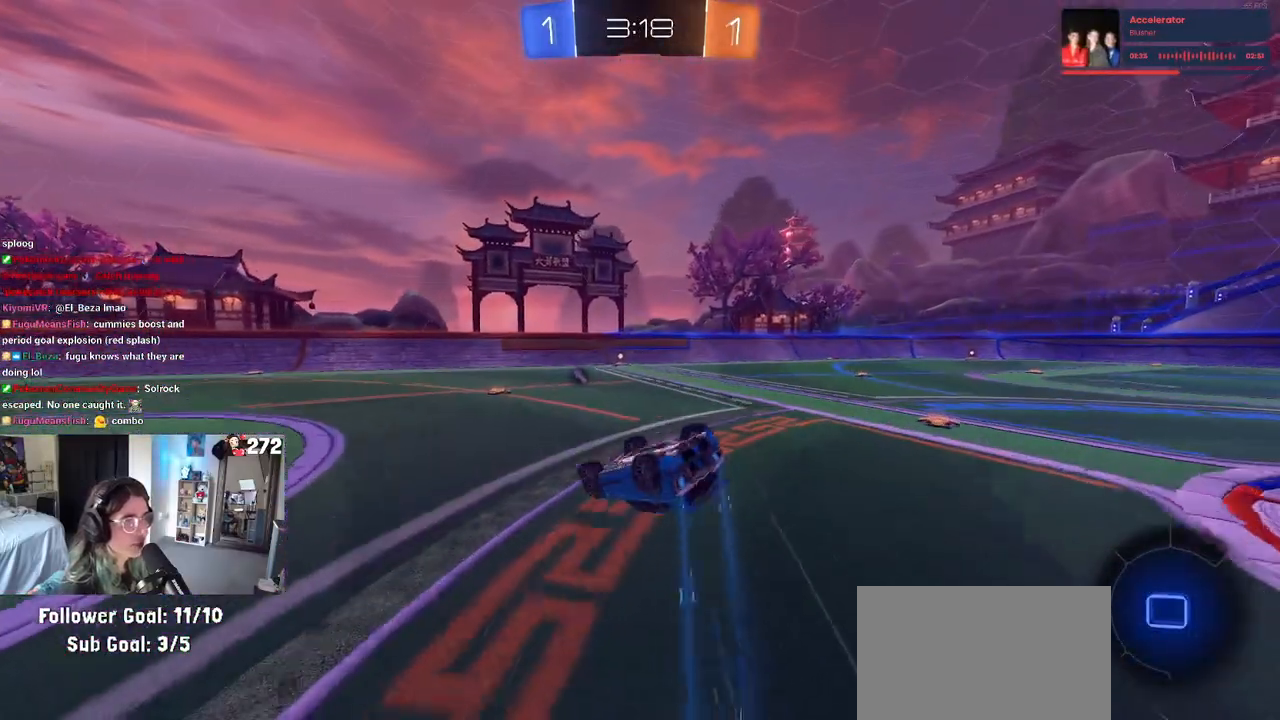
{"buttons": [], "left_stick": "center", "right_stick": "center", "events": [[383, "SQUARE", "up"], [433, "left_stick", "center"]]}
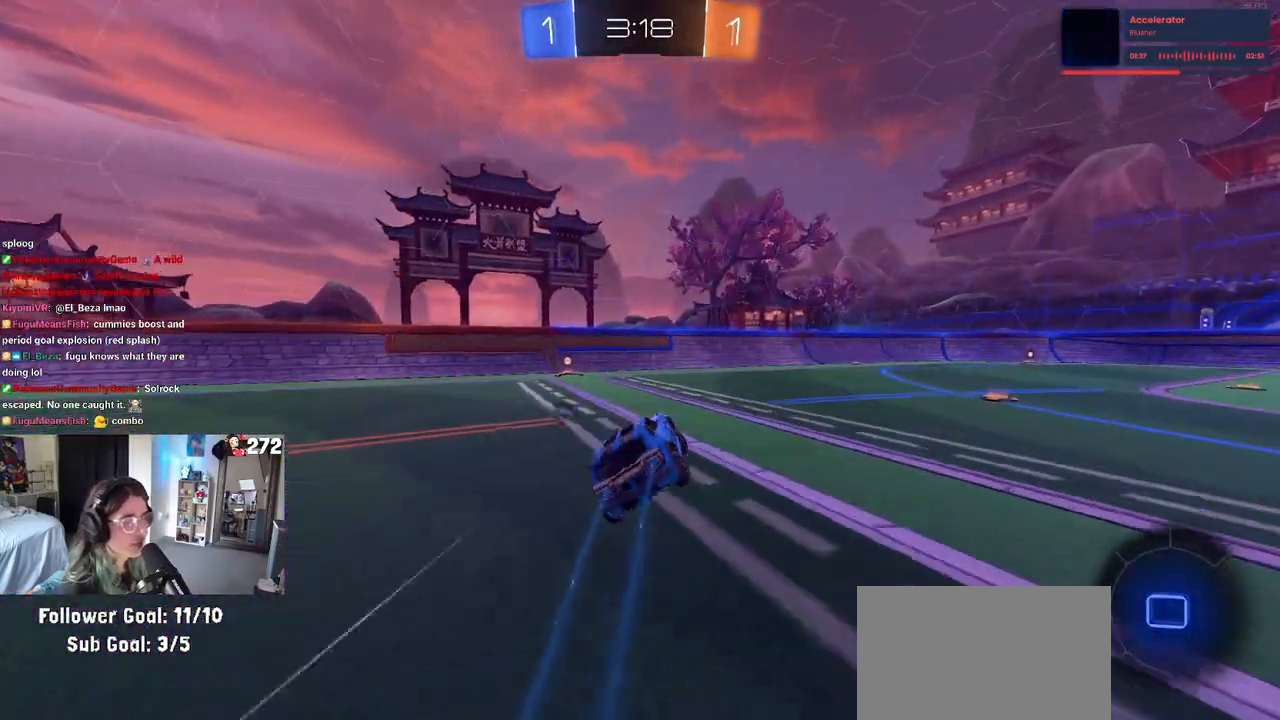
{"buttons": ["L2"], "left_stick": "left", "right_stick": "center", "events": [[33, "left_stick", "down"], [100, "left_stick", "down-left"], [233, "TRIANGLE", "down"], [300, "left_stick", "center"], [333, "TRIANGLE", "up"], [367, "left_stick", "left"], [483, "L2", "down"]]}
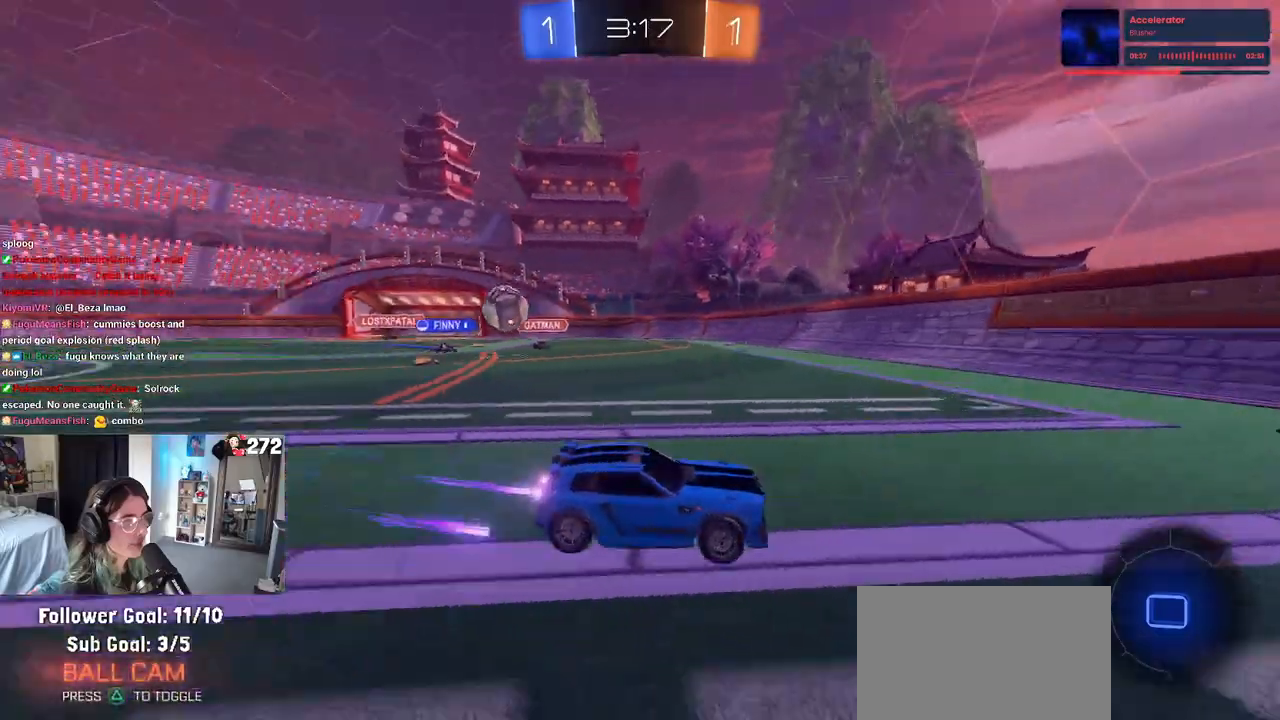
{"buttons": ["SQUARE"], "left_stick": "right", "right_stick": "center", "events": [[183, "L2", "up"], [233, "left_stick", "down-right"], [333, "left_stick", "right"], [400, "SQUARE", "down"]]}
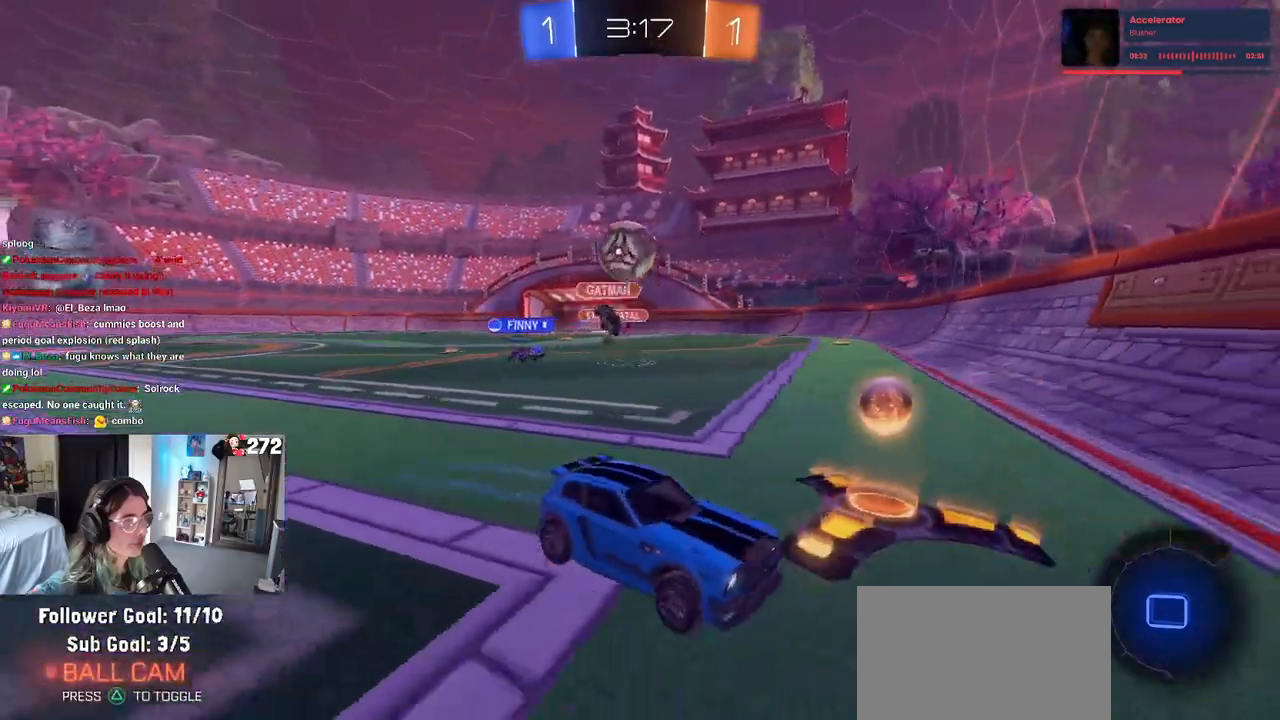
{"buttons": ["R1"], "left_stick": "center", "right_stick": "center", "events": [[17, "SQUARE", "up"], [167, "R1", "down"], [450, "left_stick", "center"]]}